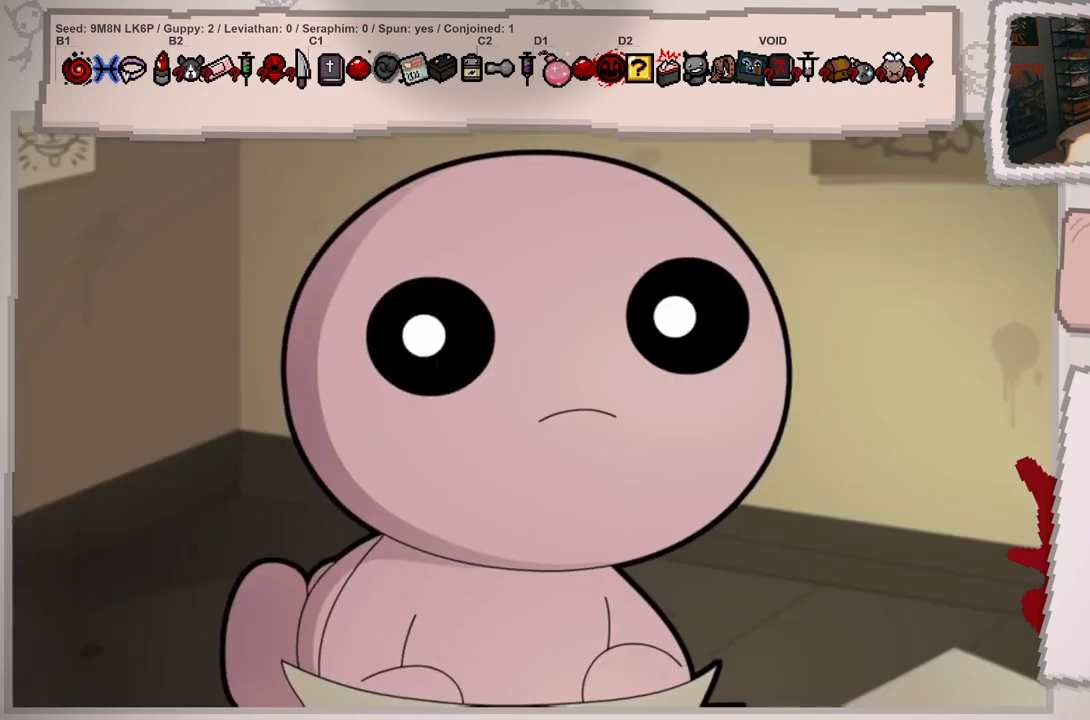
Gameplay with a controller (Xbox layout); each line is a JSON object with the inputs held at the frame after it. "events" lists button and stick changes between this image and that frame as [ms after this image, input, new state], when the widget could be followed in between. Not read: L3 R3.
{"buttons": [], "left_stick": "center", "right_stick": "center", "events": [[300, "left_stick", "up-right"], [350, "left_stick", "center"]]}
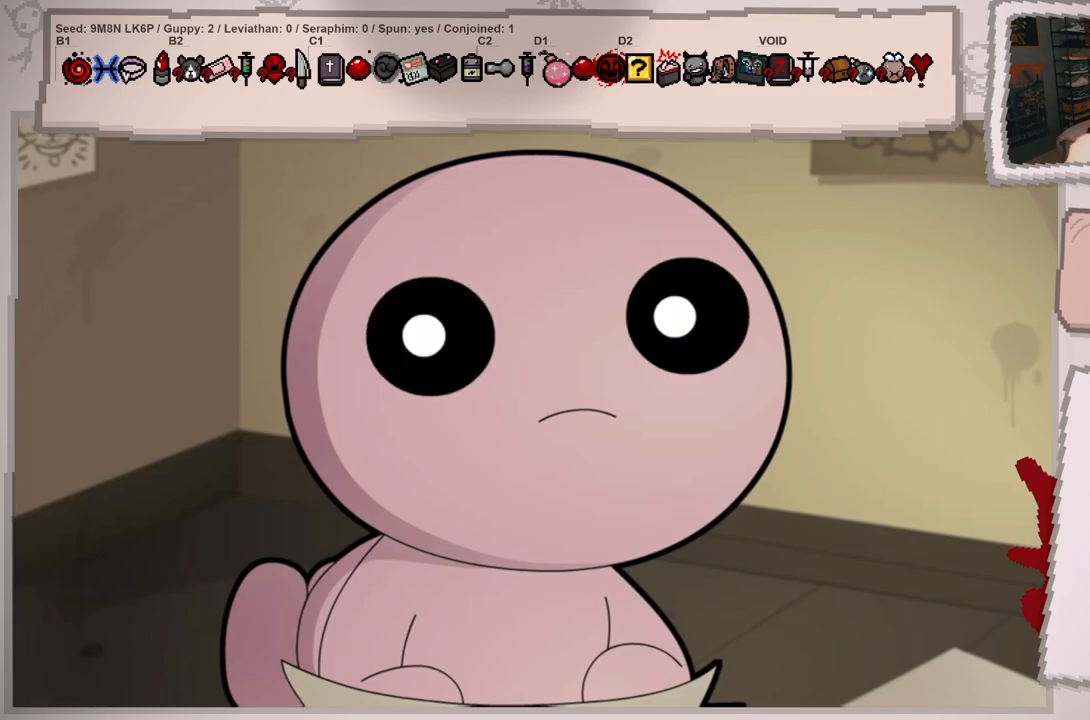
{"buttons": [], "left_stick": "center", "right_stick": "center", "events": []}
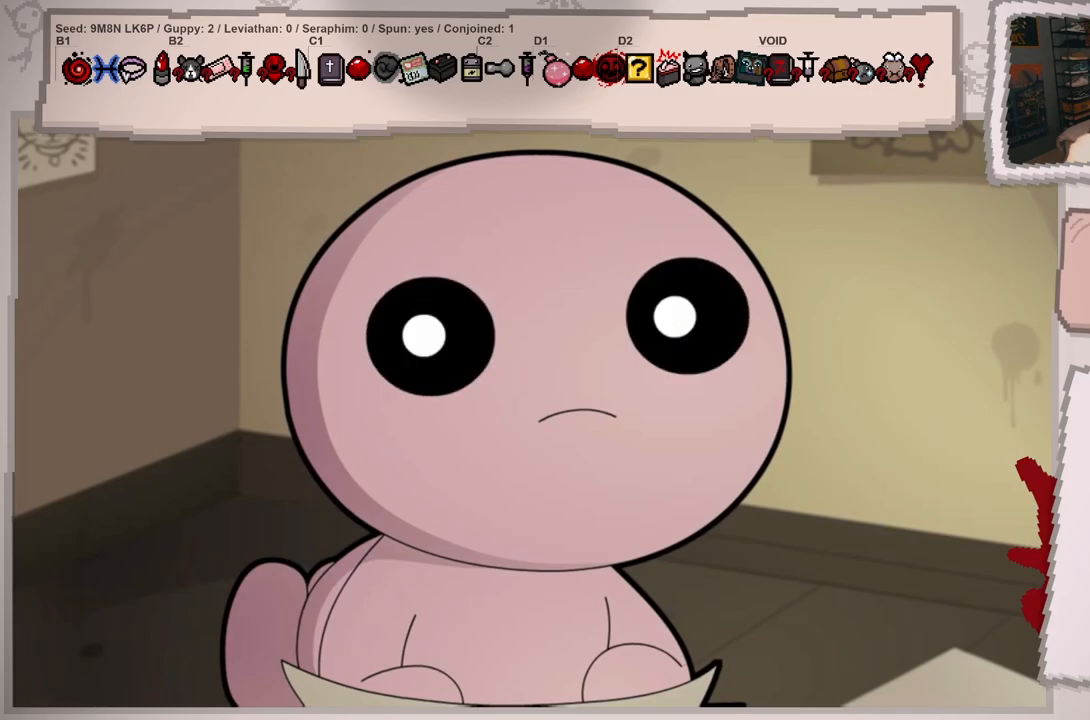
{"buttons": [], "left_stick": "center", "right_stick": "center", "events": []}
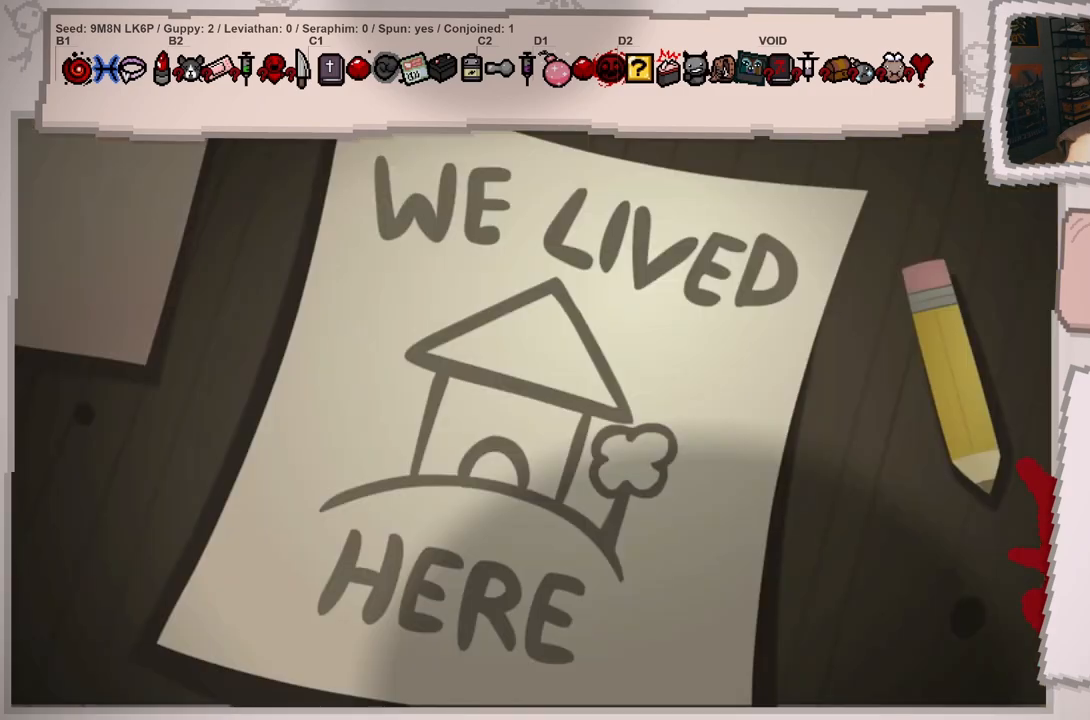
{"buttons": ["A"], "left_stick": "center", "right_stick": "center", "events": [[433, "A", "down"]]}
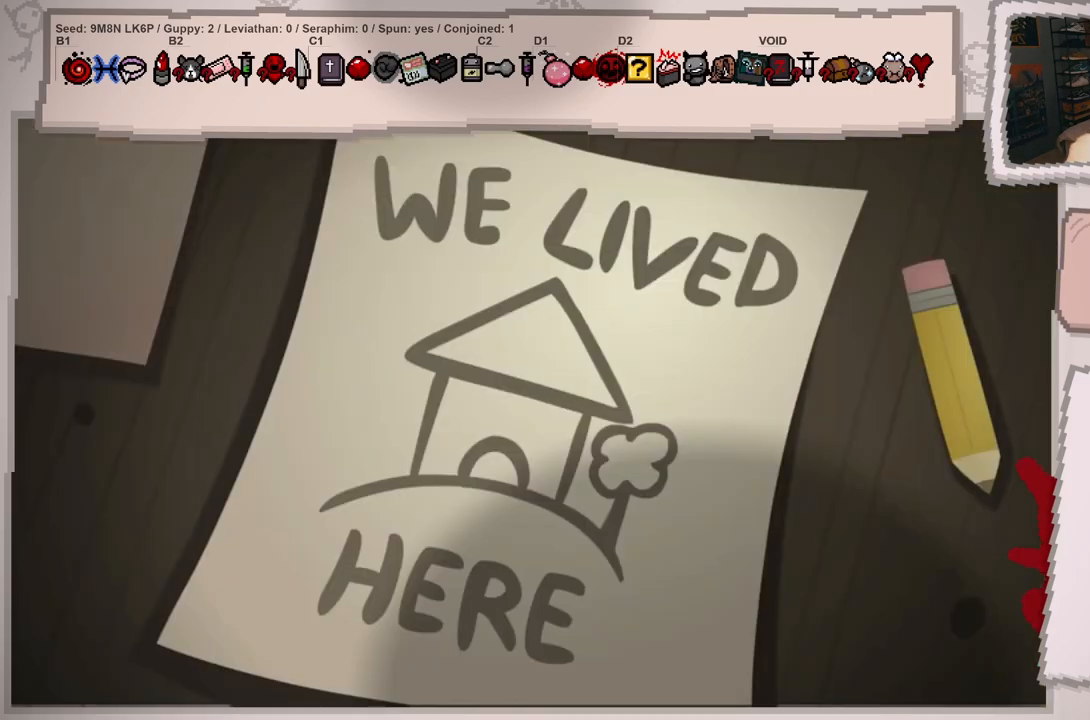
{"buttons": [], "left_stick": "center", "right_stick": "center", "events": [[84, "A", "up"]]}
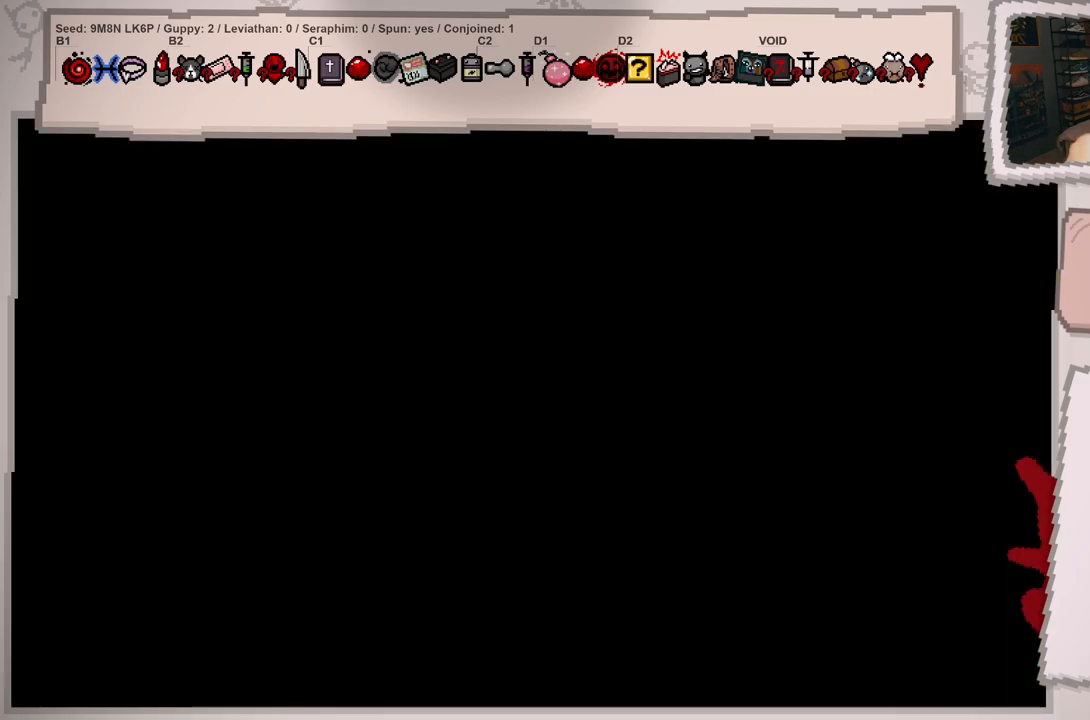
{"buttons": [], "left_stick": "center", "right_stick": "center", "events": []}
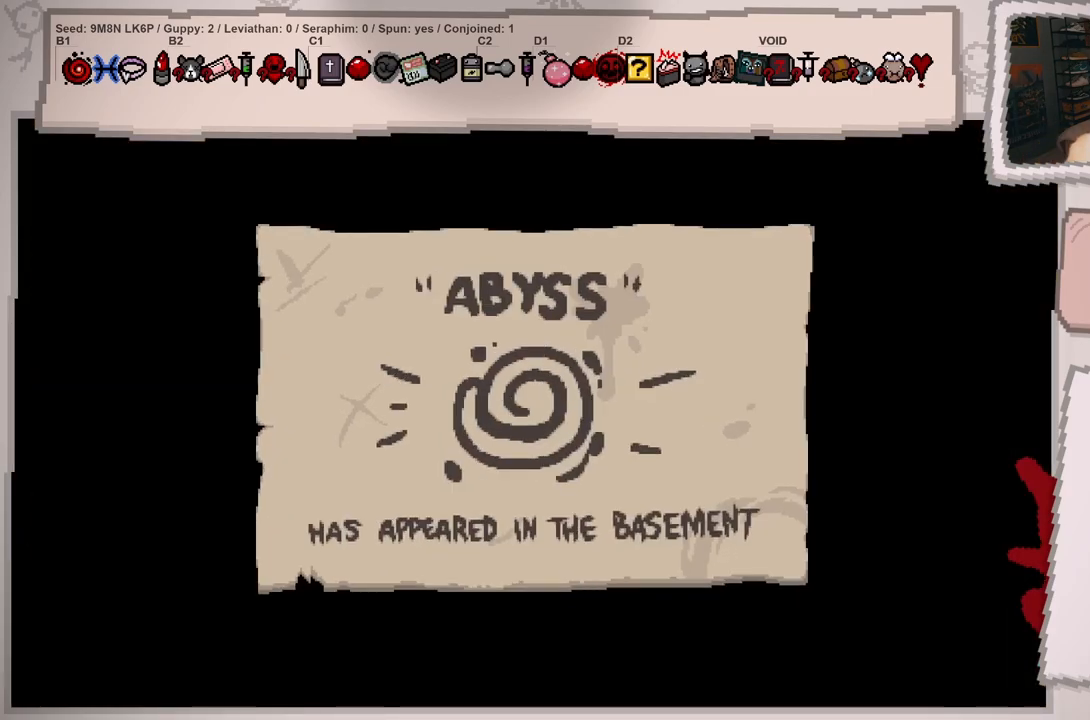
{"buttons": [], "left_stick": "center", "right_stick": "center", "events": []}
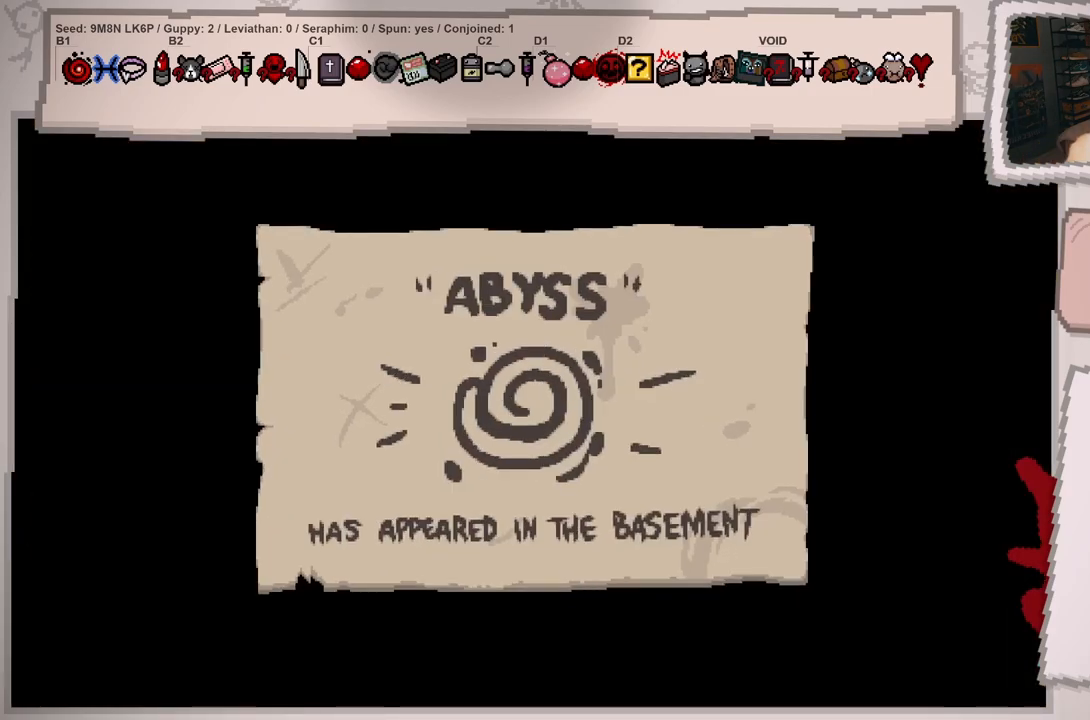
{"buttons": [], "left_stick": "center", "right_stick": "center", "events": []}
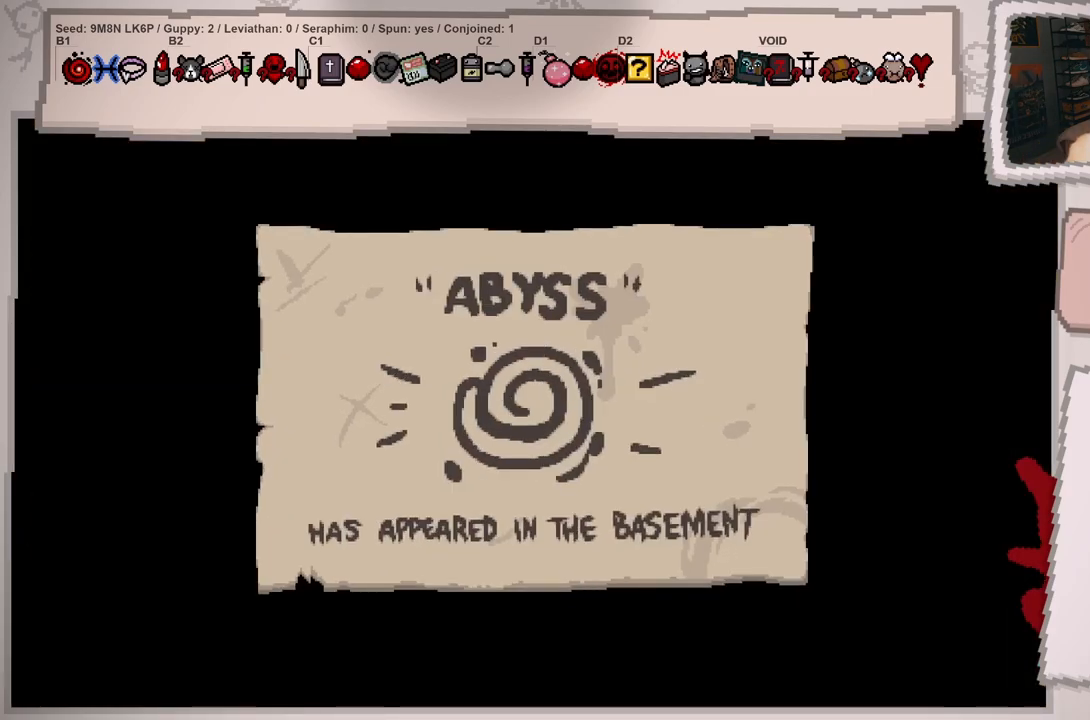
{"buttons": [], "left_stick": "center", "right_stick": "center", "events": []}
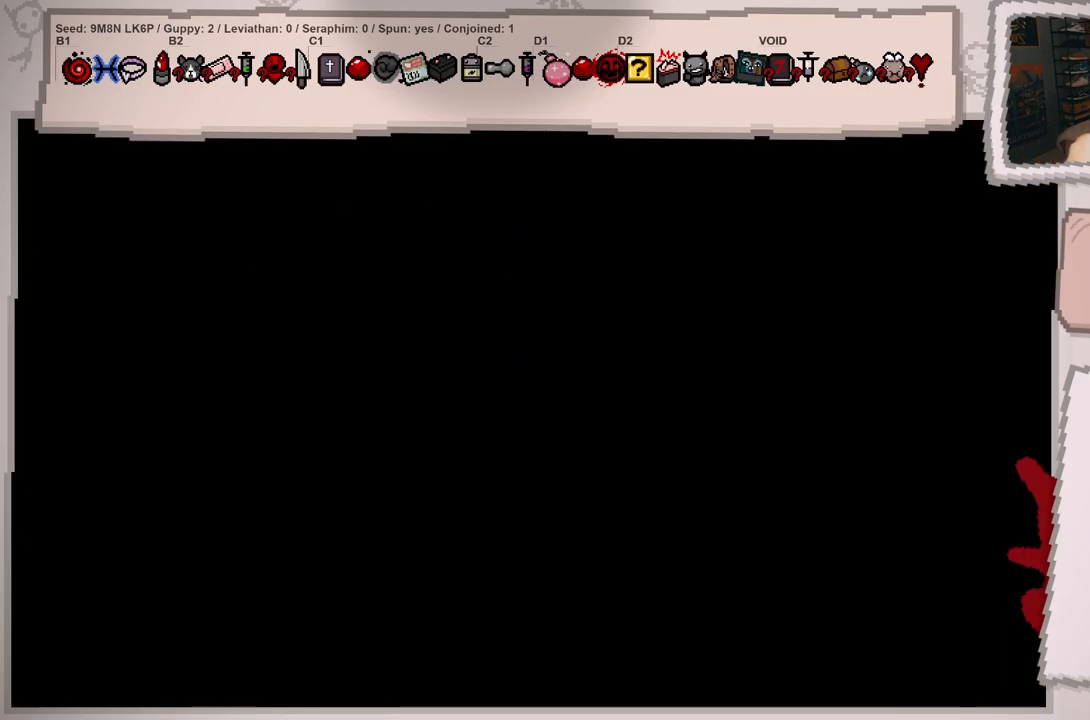
{"buttons": [], "left_stick": "center", "right_stick": "center", "events": [[33, "A", "down"], [133, "A", "up"]]}
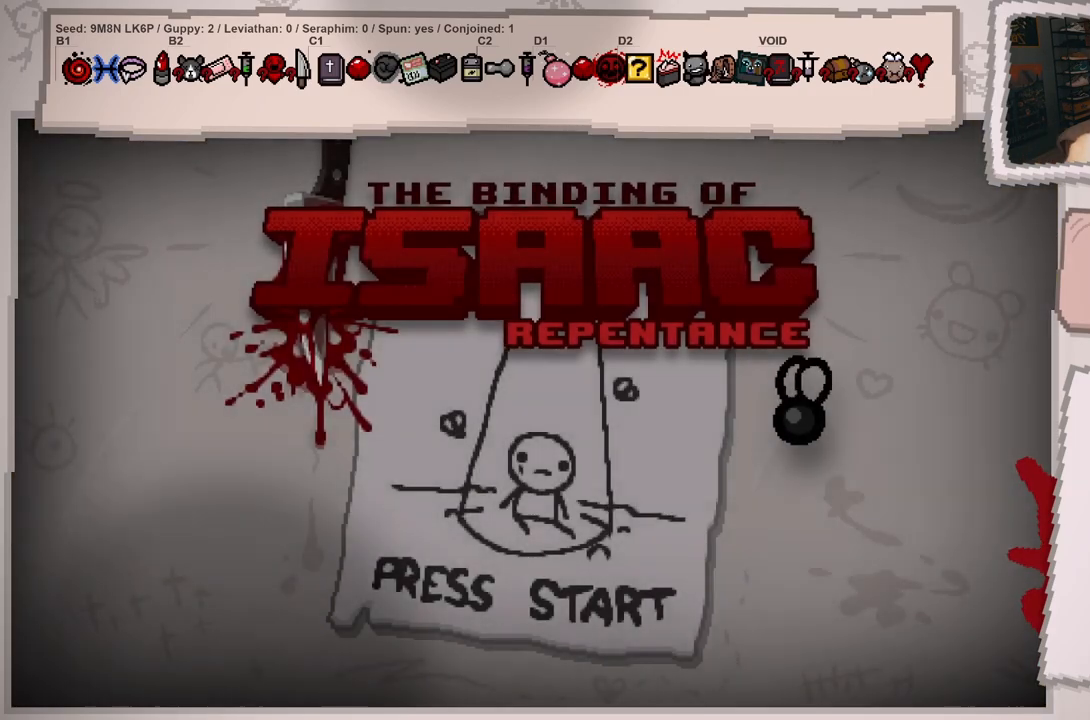
{"buttons": [], "left_stick": "center", "right_stick": "center", "events": [[217, "A", "down"], [284, "A", "up"]]}
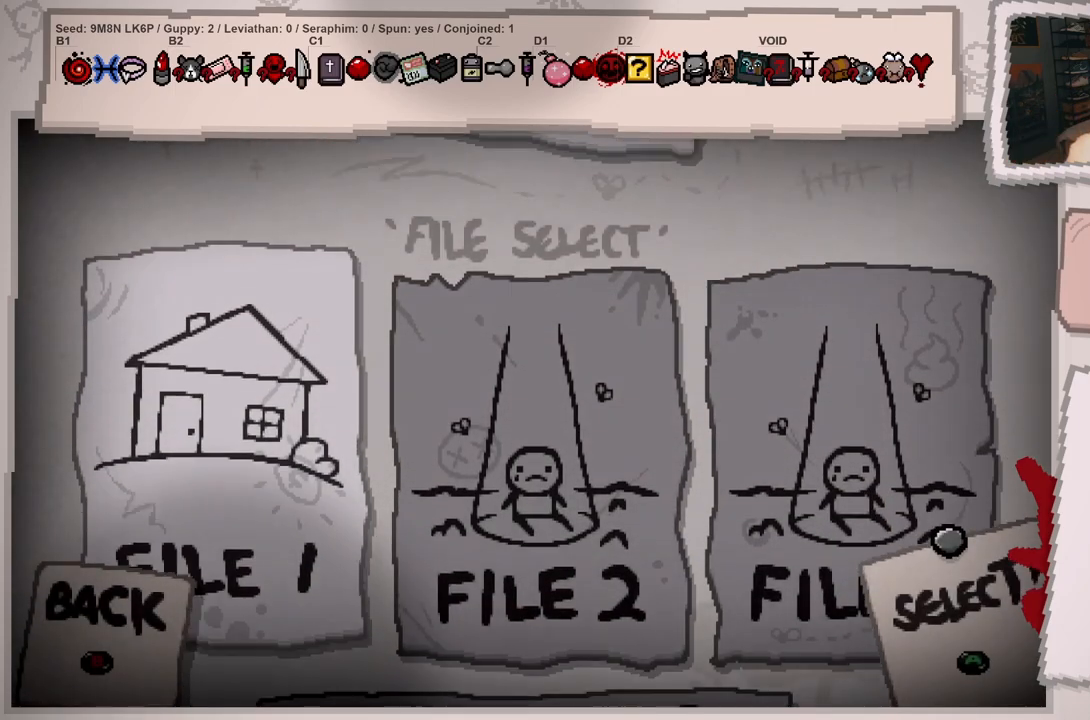
{"buttons": [], "left_stick": "center", "right_stick": "center", "events": [[367, "A", "down"], [450, "A", "up"]]}
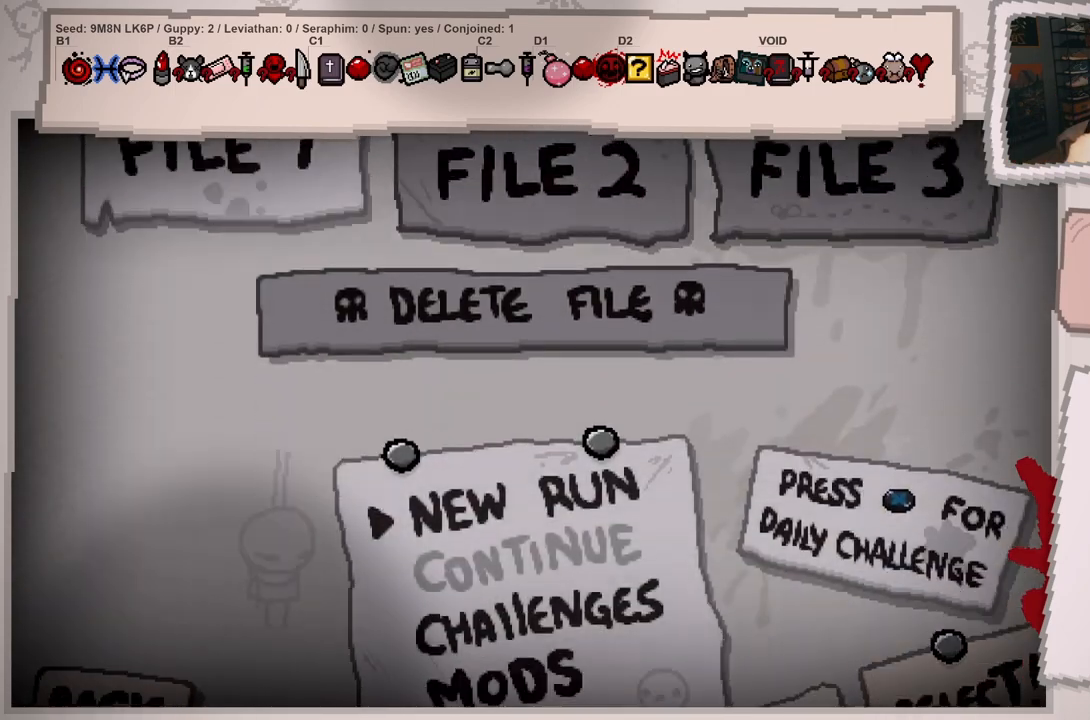
{"buttons": ["A"], "left_stick": "center", "right_stick": "center", "events": [[501, "A", "down"]]}
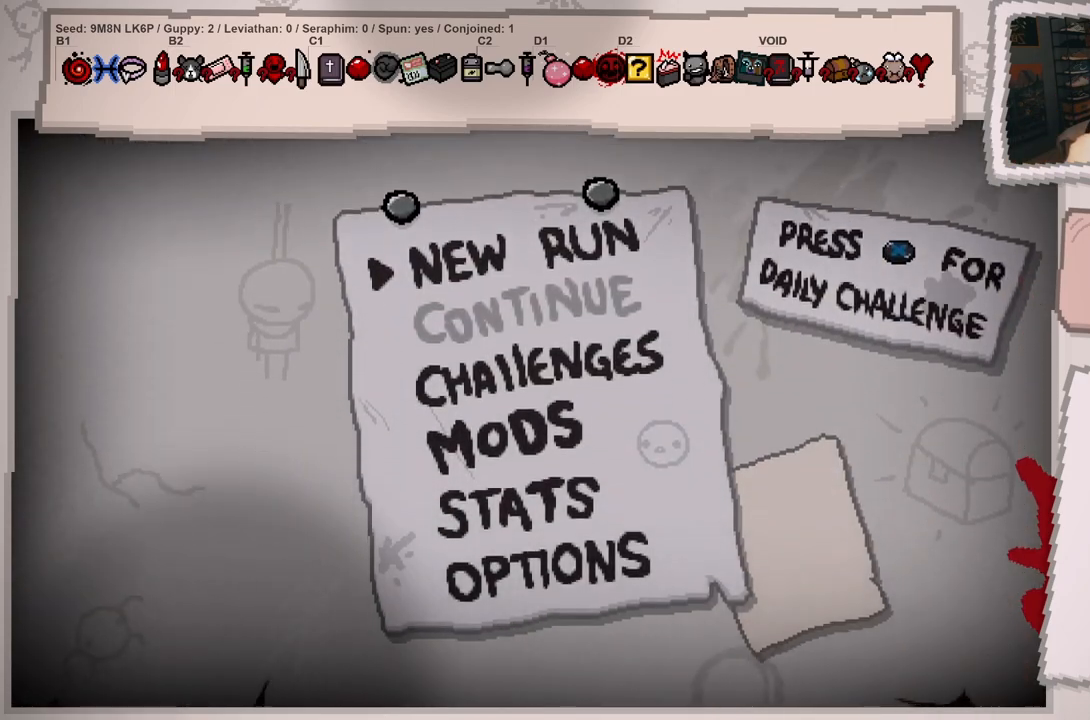
{"buttons": [], "left_stick": "center", "right_stick": "center", "events": [[116, "A", "up"]]}
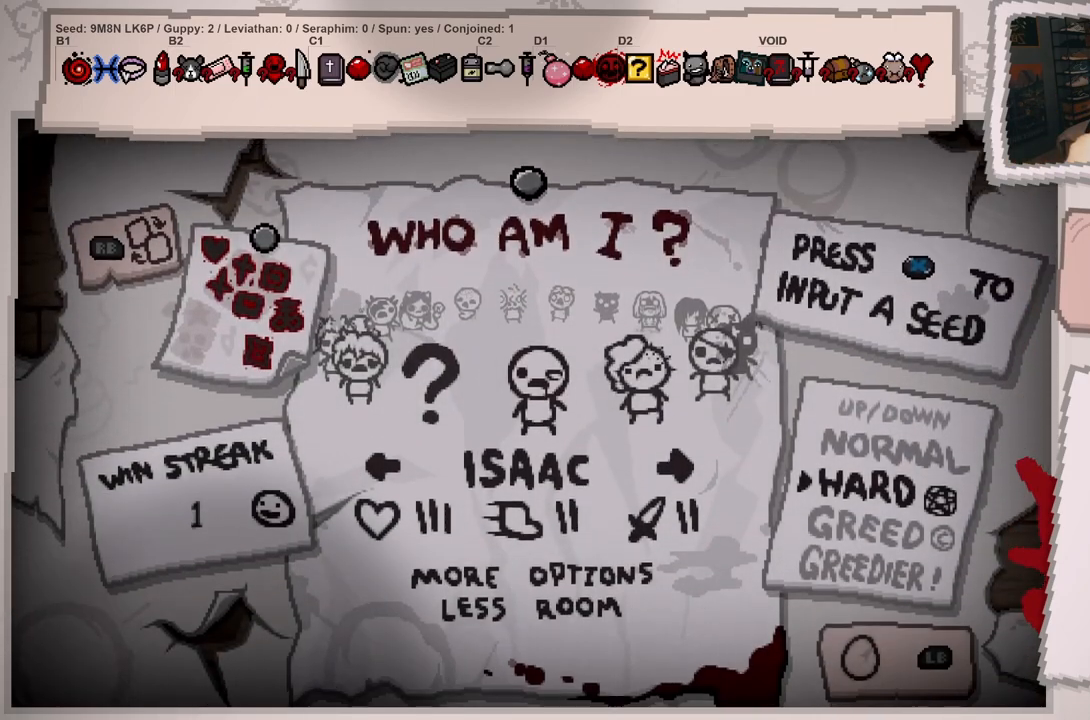
{"buttons": [], "left_stick": "center", "right_stick": "center", "events": []}
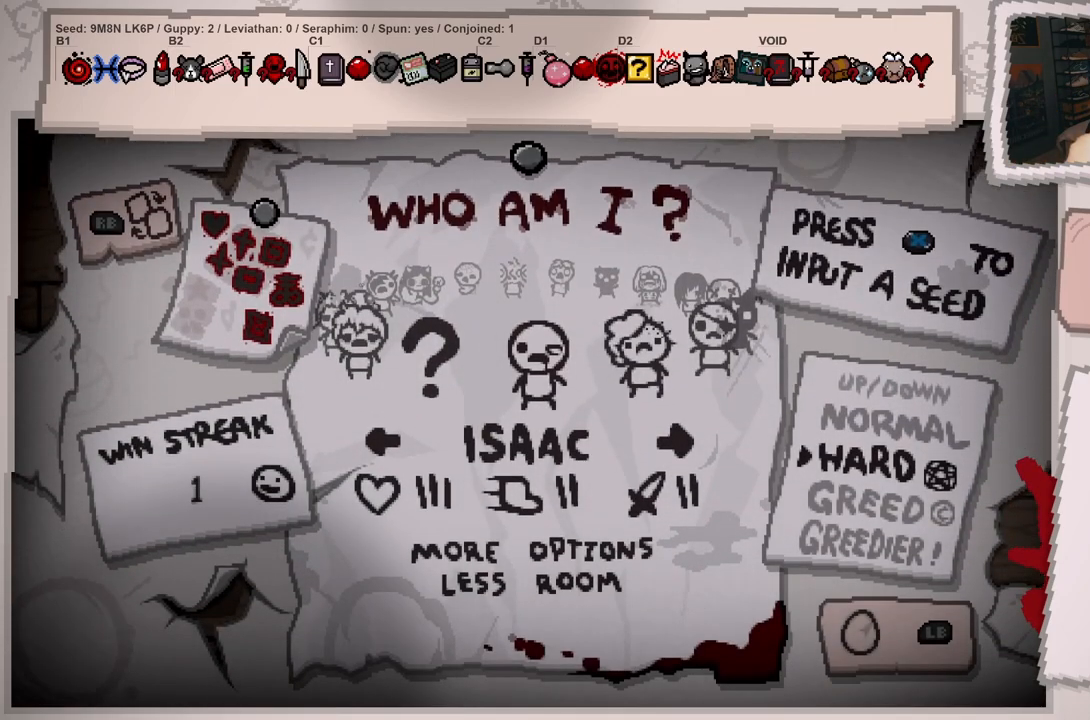
{"buttons": [], "left_stick": "right", "right_stick": "center", "events": [[100, "left_stick", "right"], [233, "left_stick", "center"], [367, "left_stick", "right"]]}
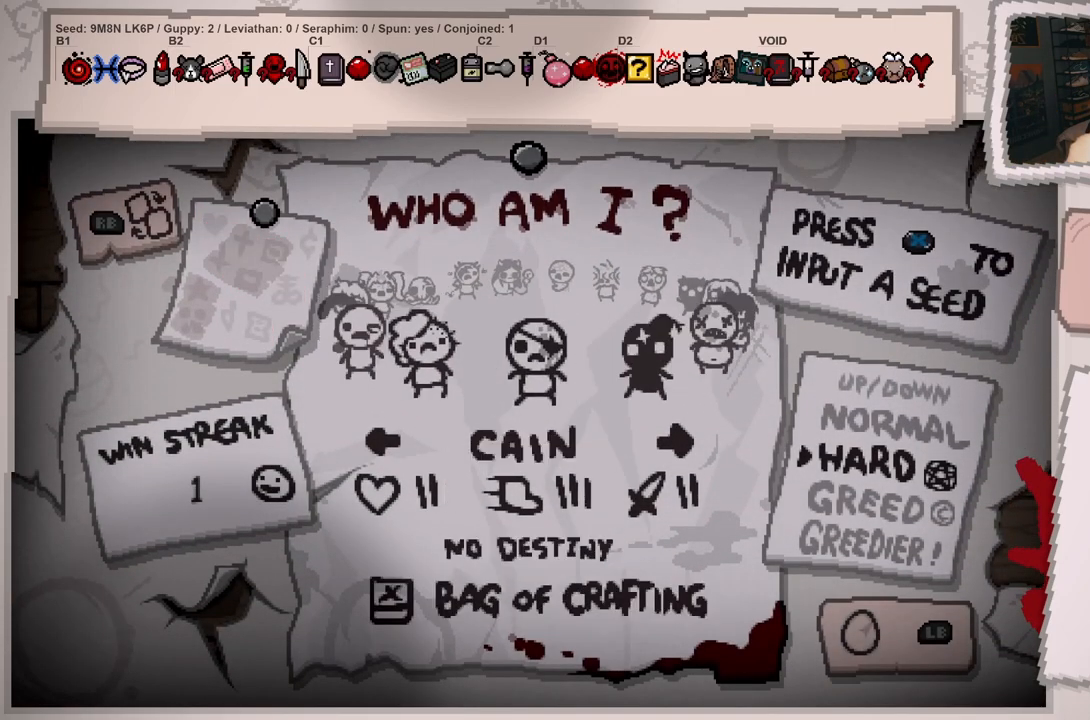
{"buttons": [], "left_stick": "right", "right_stick": "center", "events": [[17, "left_stick", "center"], [134, "left_stick", "right"], [267, "left_stick", "center"], [401, "left_stick", "right"]]}
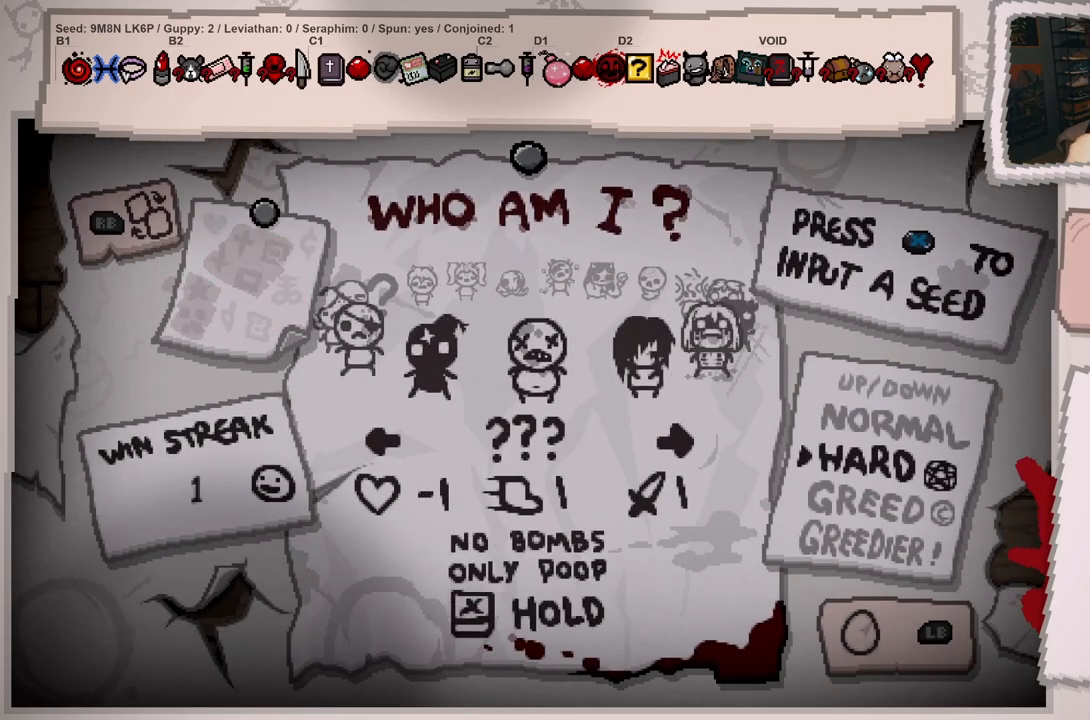
{"buttons": [], "left_stick": "right", "right_stick": "center", "events": [[50, "left_stick", "center"], [183, "left_stick", "right"], [333, "left_stick", "center"], [484, "left_stick", "right"]]}
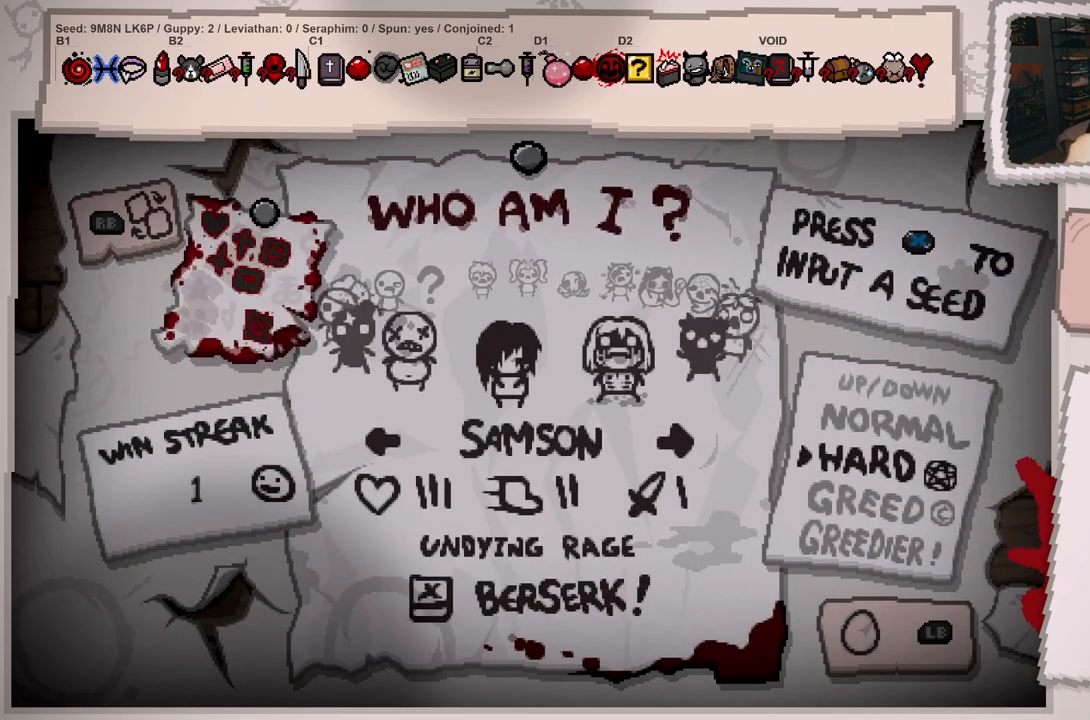
{"buttons": [], "left_stick": "center", "right_stick": "center", "events": [[117, "left_stick", "center"], [250, "left_stick", "right"], [401, "left_stick", "center"]]}
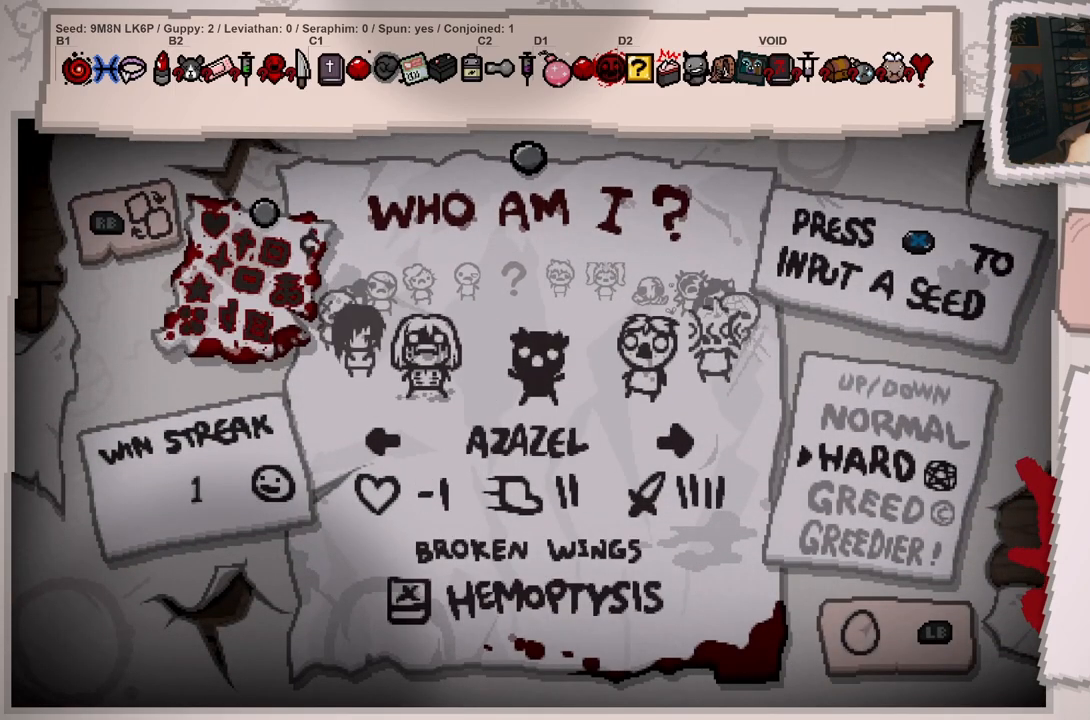
{"buttons": [], "left_stick": "center", "right_stick": "center", "events": [[16, "left_stick", "right"], [183, "left_stick", "center"], [300, "left_stick", "right"], [433, "left_stick", "center"]]}
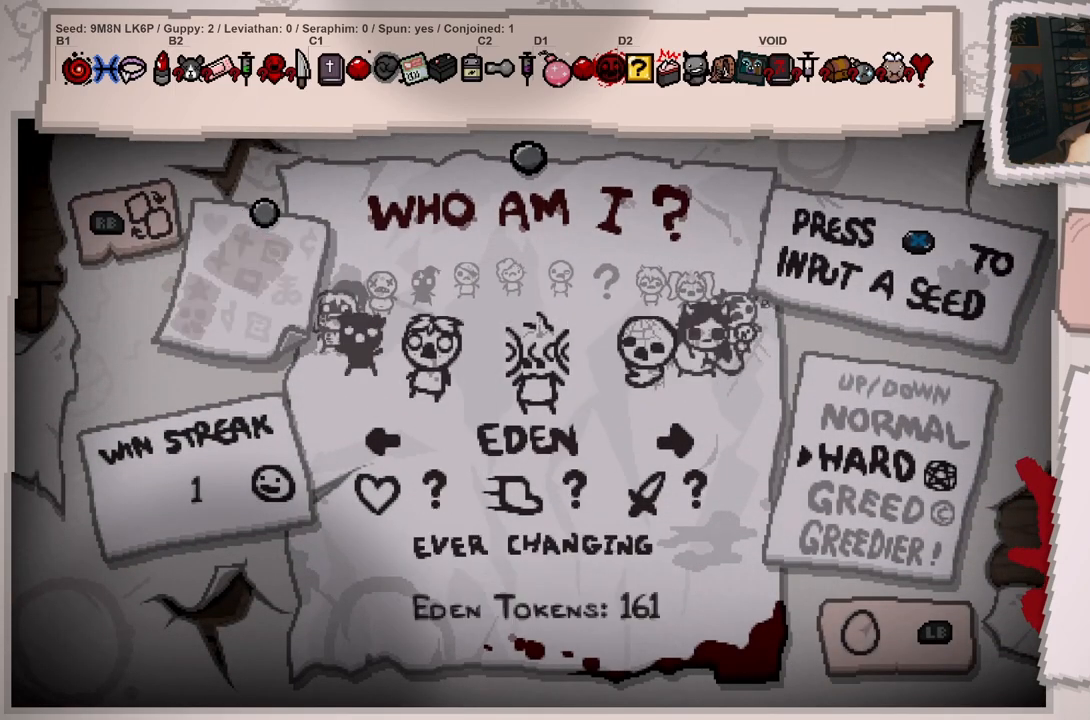
{"buttons": [], "left_stick": "center", "right_stick": "center", "events": [[67, "left_stick", "right"], [217, "left_stick", "center"], [351, "left_stick", "right"], [467, "left_stick", "center"]]}
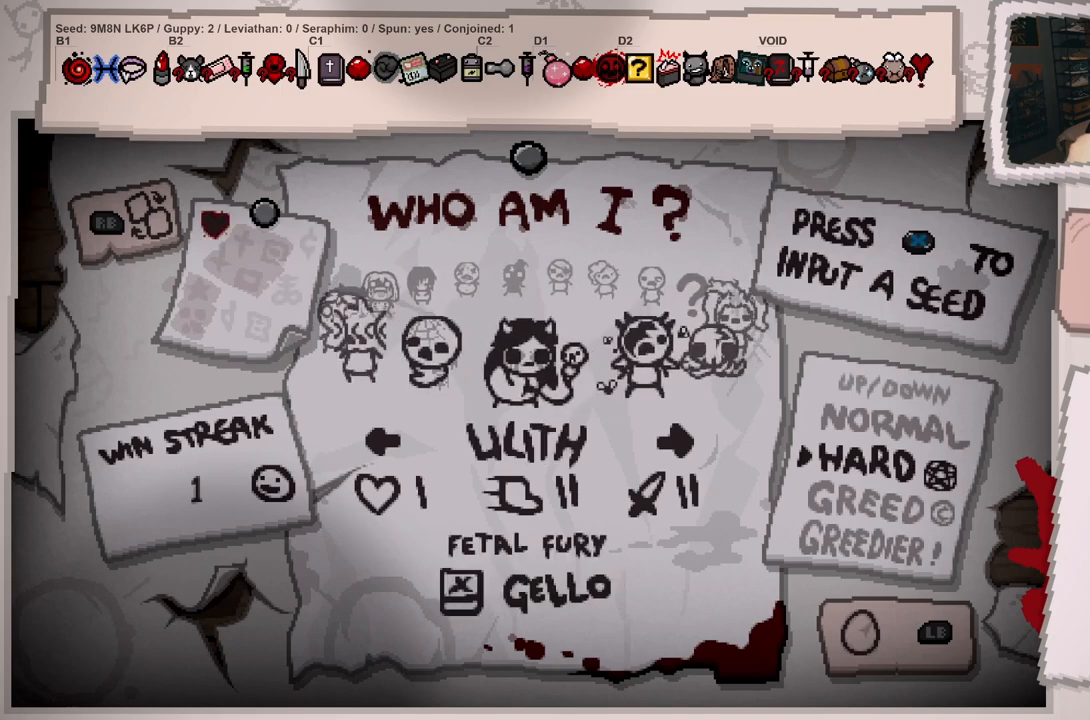
{"buttons": [], "left_stick": "center", "right_stick": "center", "events": [[116, "left_stick", "right"], [233, "left_stick", "center"]]}
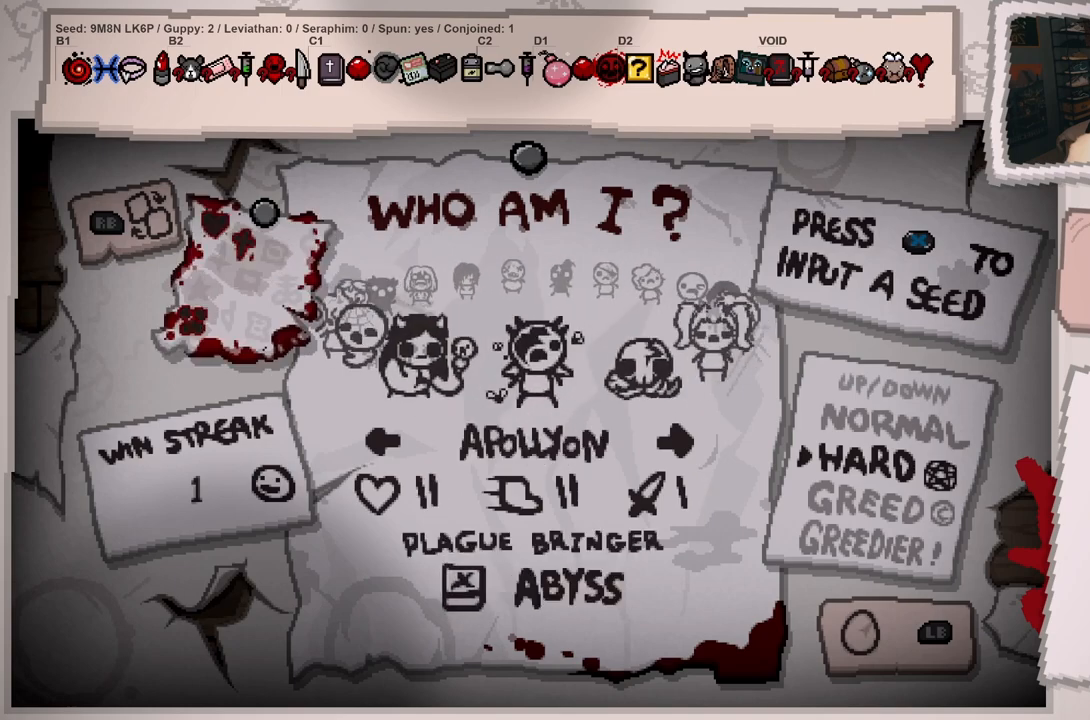
{"buttons": [], "left_stick": "center", "right_stick": "center", "events": []}
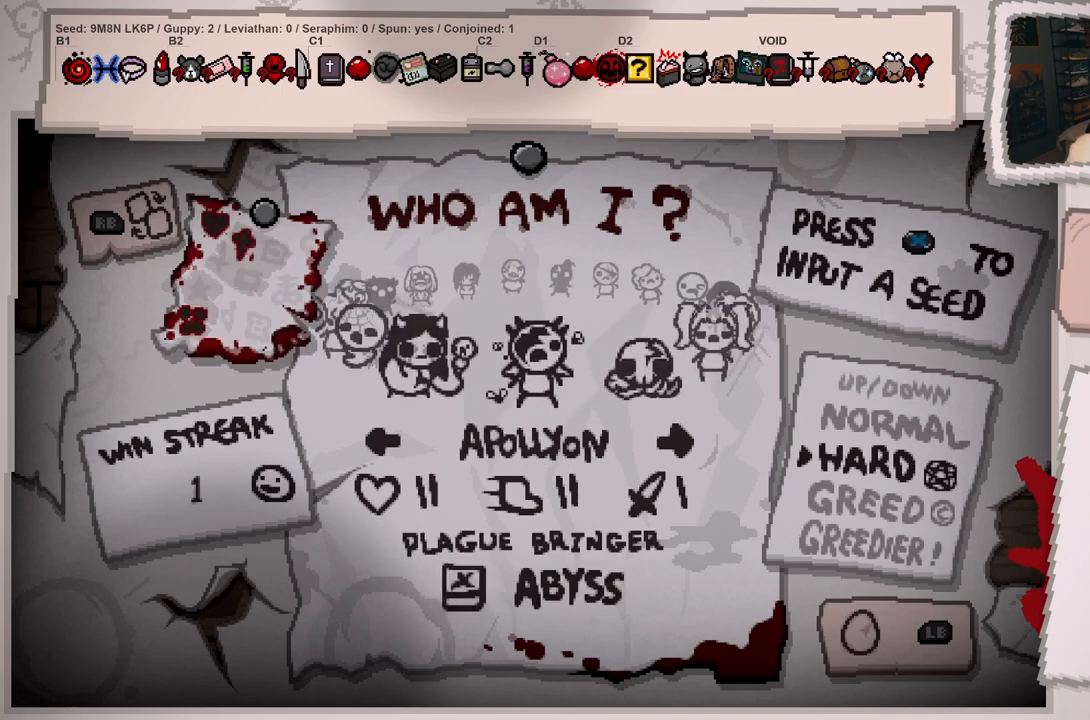
{"buttons": [], "left_stick": "center", "right_stick": "center", "events": []}
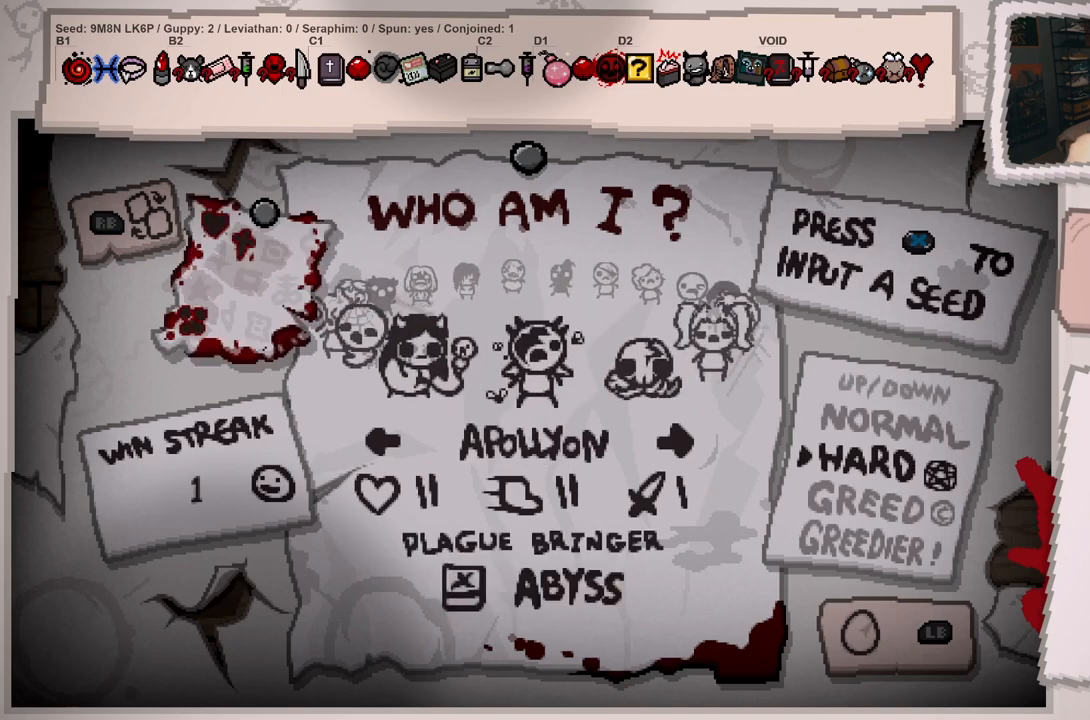
{"buttons": [], "left_stick": "center", "right_stick": "center", "events": []}
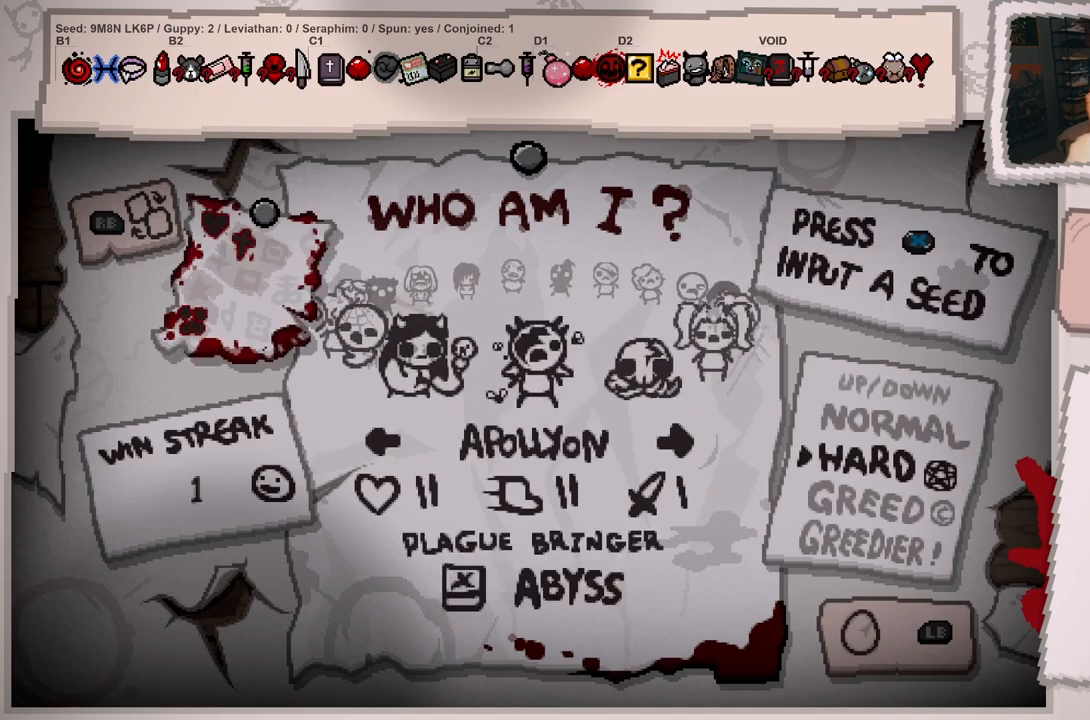
{"buttons": [], "left_stick": "center", "right_stick": "center", "events": []}
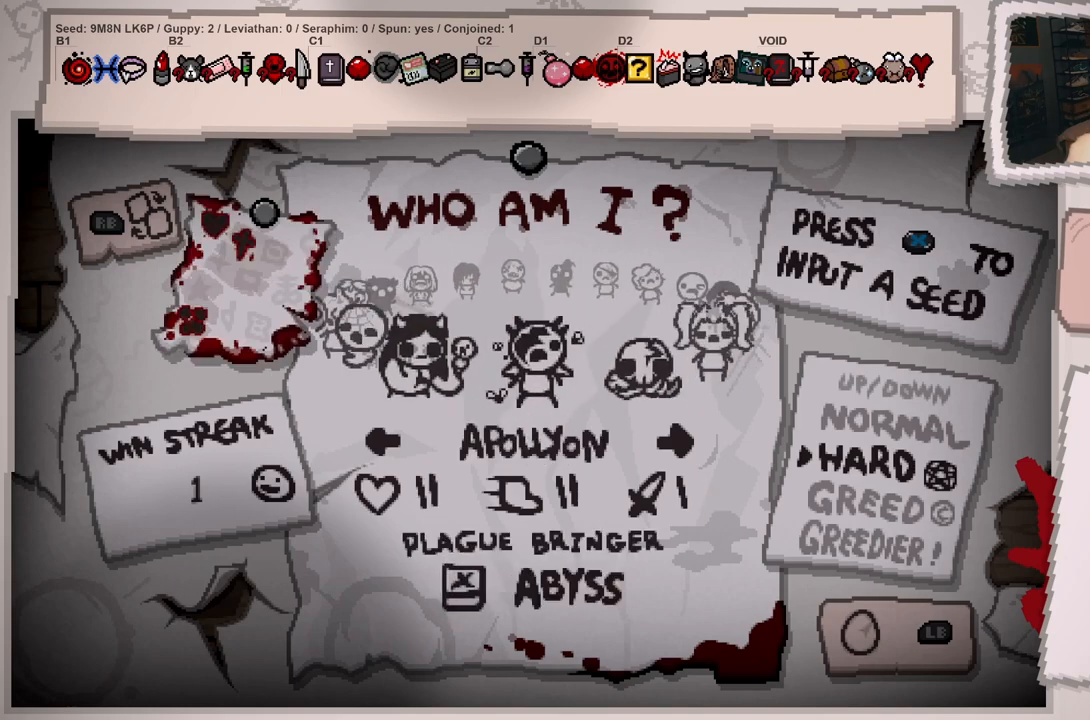
{"buttons": [], "left_stick": "center", "right_stick": "center", "events": []}
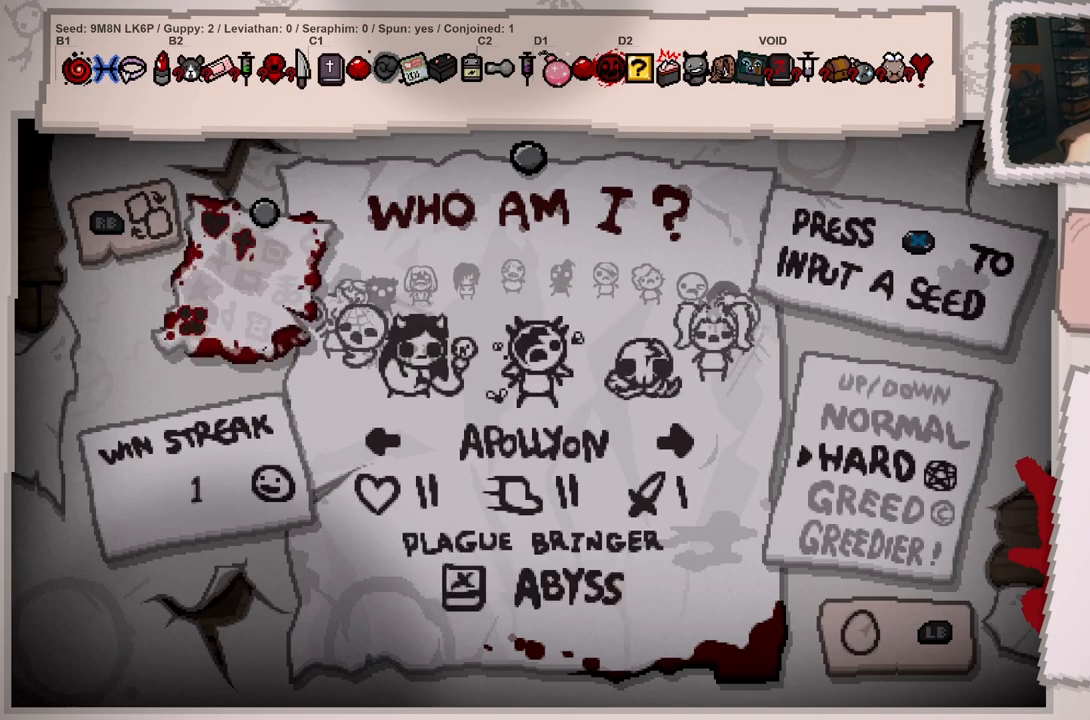
{"buttons": [], "left_stick": "center", "right_stick": "center", "events": []}
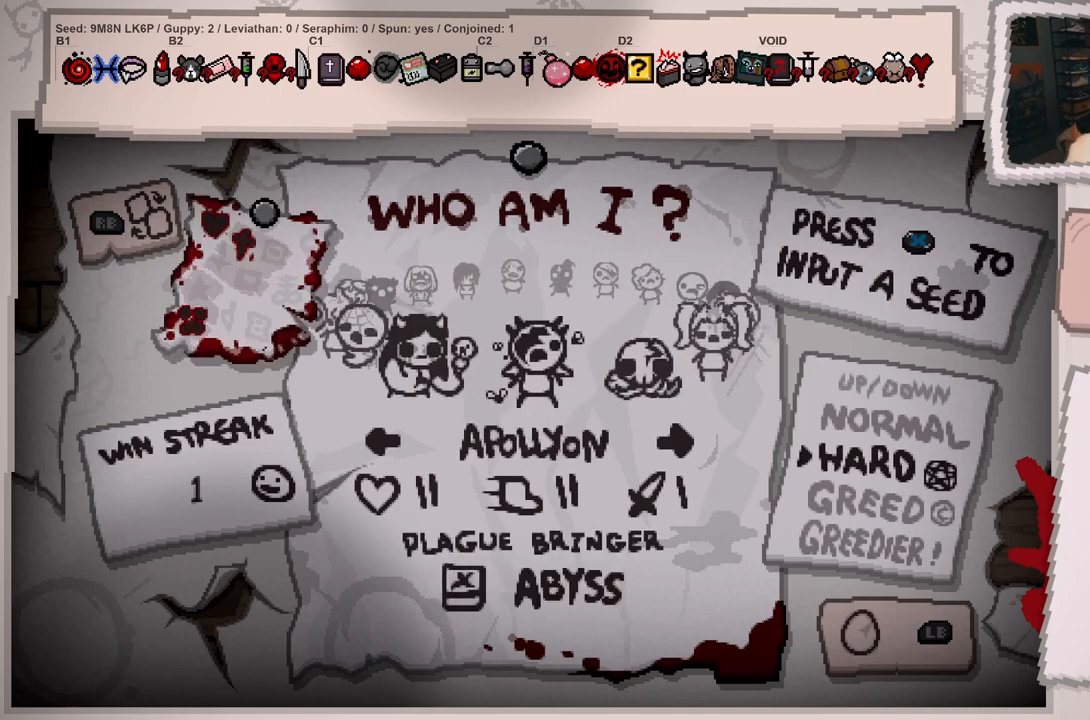
{"buttons": [], "left_stick": "center", "right_stick": "center", "events": []}